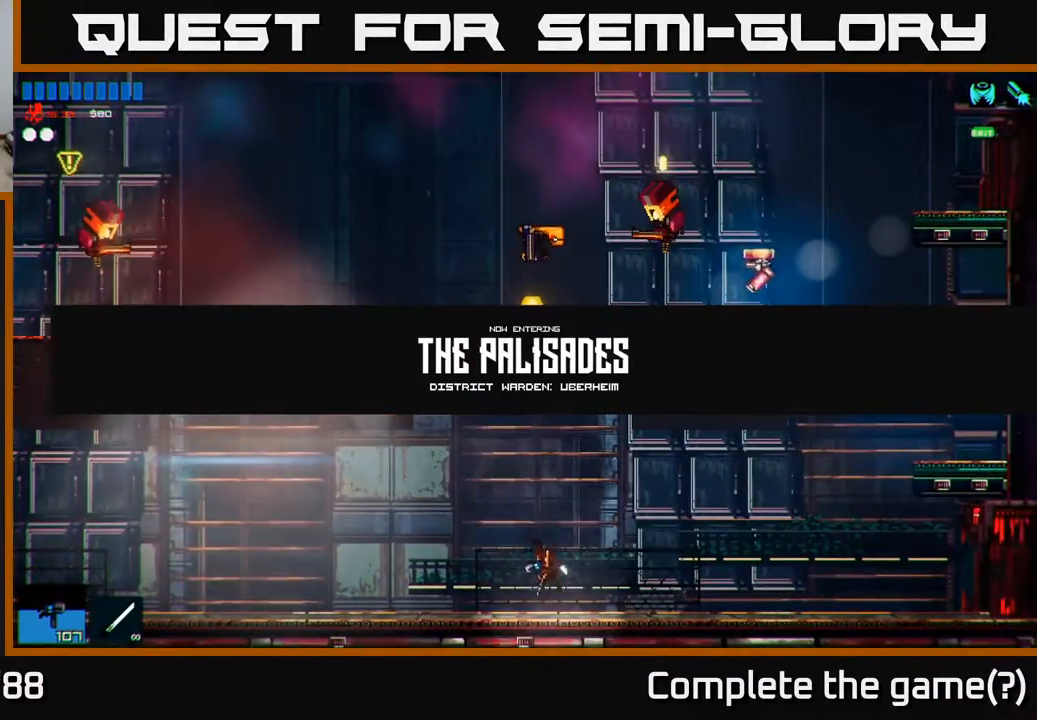
Gameplay with a controller (Xbox layout); each line is a JSON object with the inputs held at the frame after it. "events" lists button and stick changes between this image and that frame as [ms after this image, input, new state], when the widget could be followed in between.
{"buttons": ["A"], "left_stick": "center", "right_stick": "center", "events": [[183, "left_stick", "right"], [217, "A", "down"], [333, "left_stick", "center"]]}
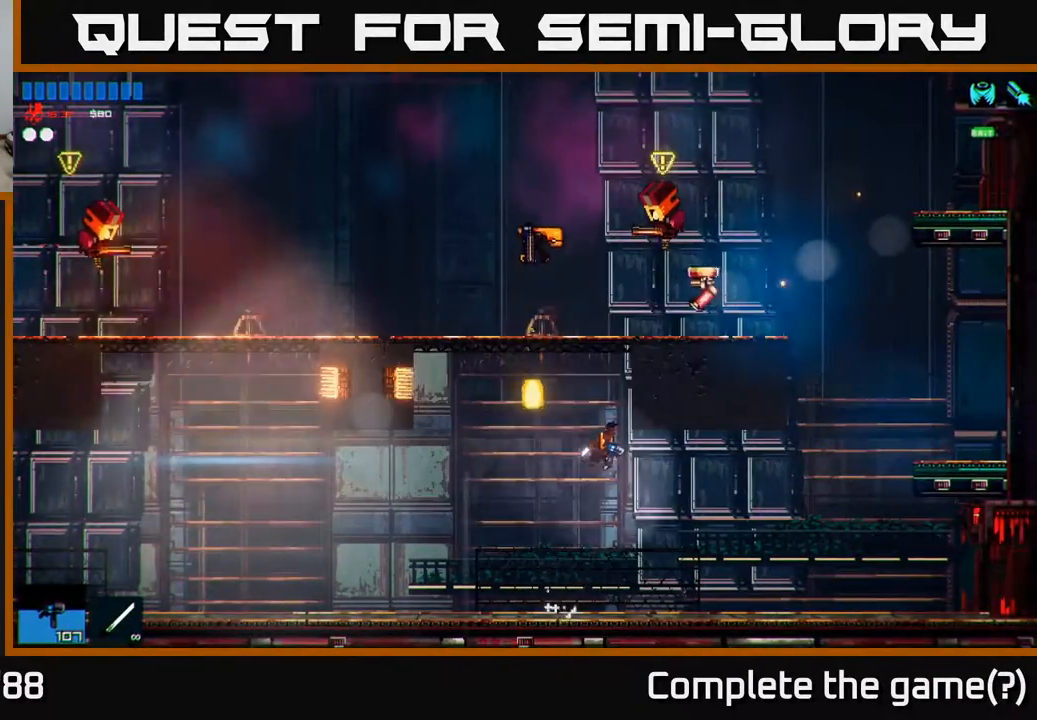
{"buttons": [], "left_stick": "up-right", "right_stick": "up-right", "events": [[33, "A", "up"], [100, "A", "down"], [167, "left_stick", "up"], [217, "A", "up"], [300, "left_stick", "up-right"], [317, "R3", "down"], [317, "right_stick", "up-right"], [433, "R3", "up"]]}
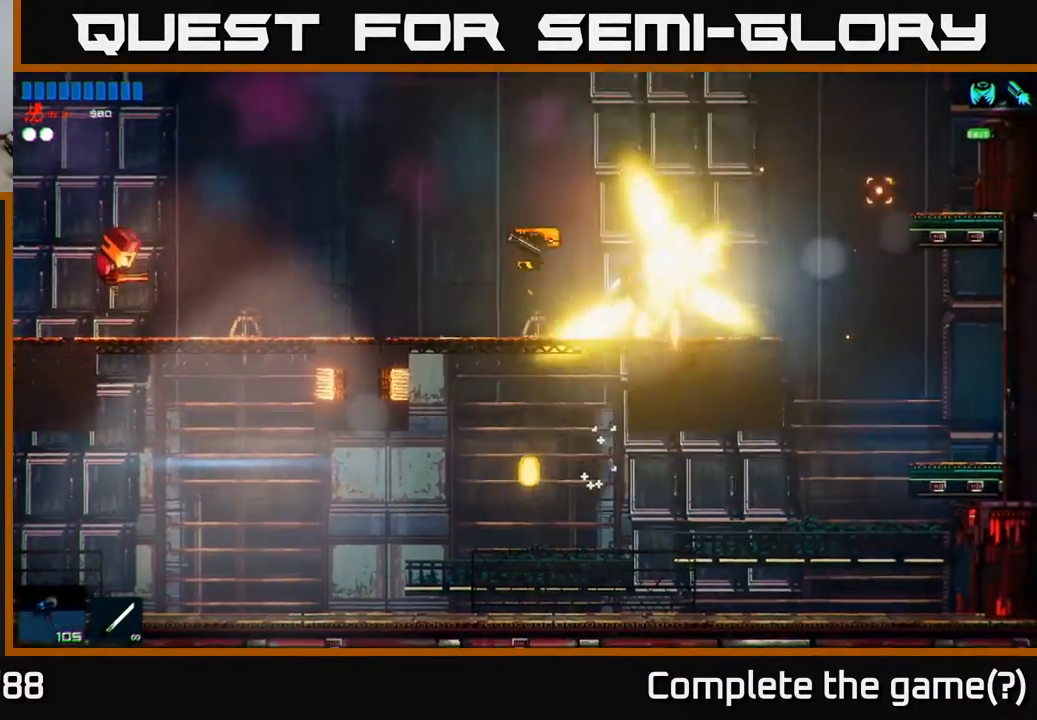
{"buttons": [], "left_stick": "up-left", "right_stick": "up-right", "events": [[67, "left_stick", "up"], [217, "left_stick", "up-left"]]}
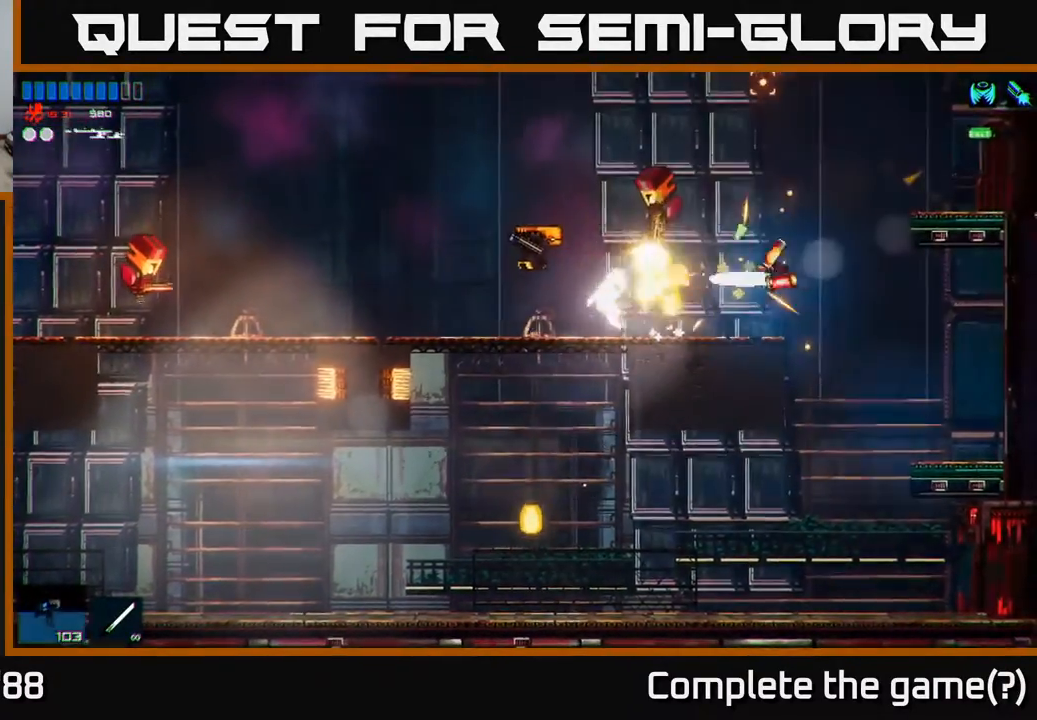
{"buttons": [], "left_stick": "up-left", "right_stick": "center", "events": [[417, "right_stick", "center"]]}
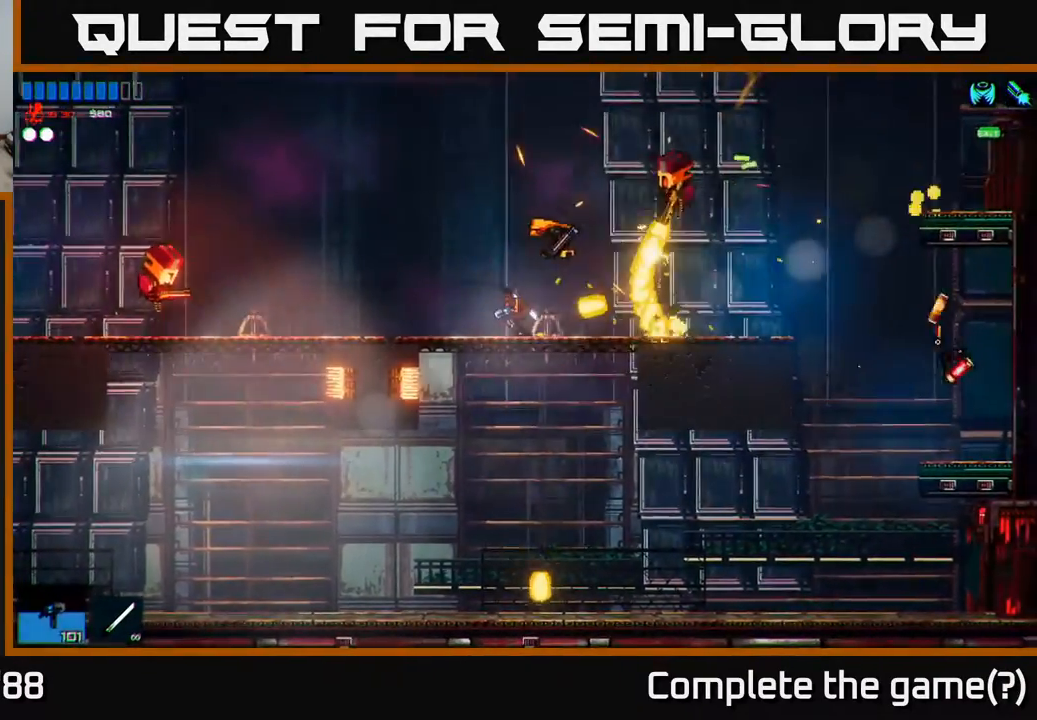
{"buttons": [], "left_stick": "left", "right_stick": "right", "events": [[33, "left_stick", "up"], [33, "right_stick", "right"], [400, "left_stick", "left"]]}
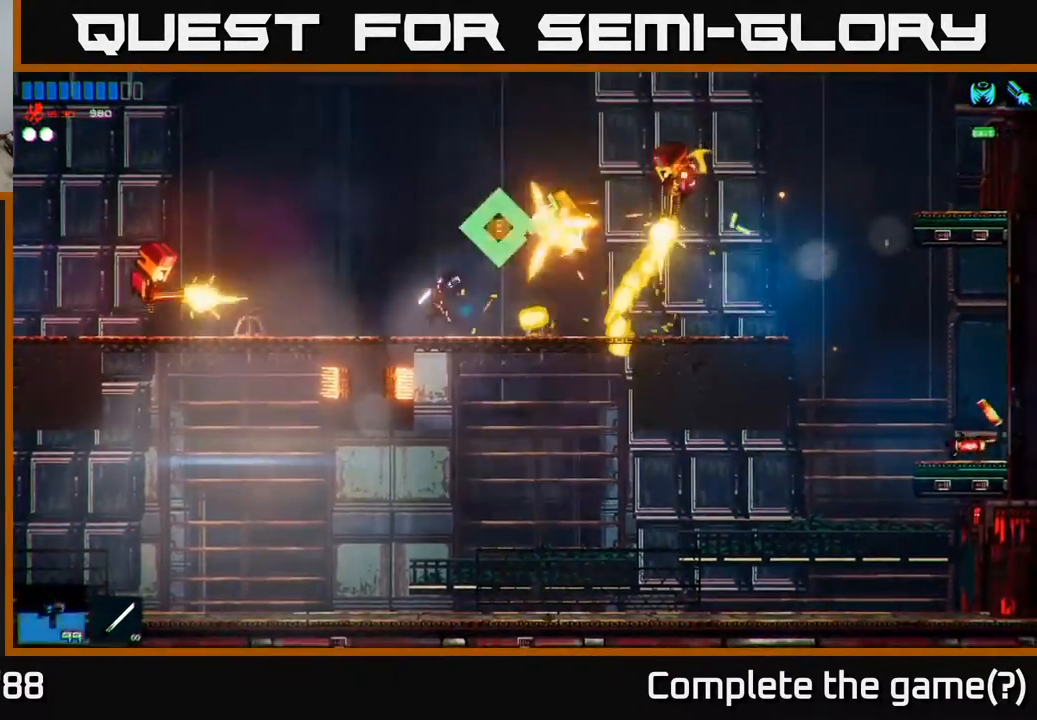
{"buttons": ["A"], "left_stick": "right", "right_stick": "center", "events": [[17, "left_stick", "center"], [233, "left_stick", "right"], [417, "right_stick", "center"], [433, "A", "down"]]}
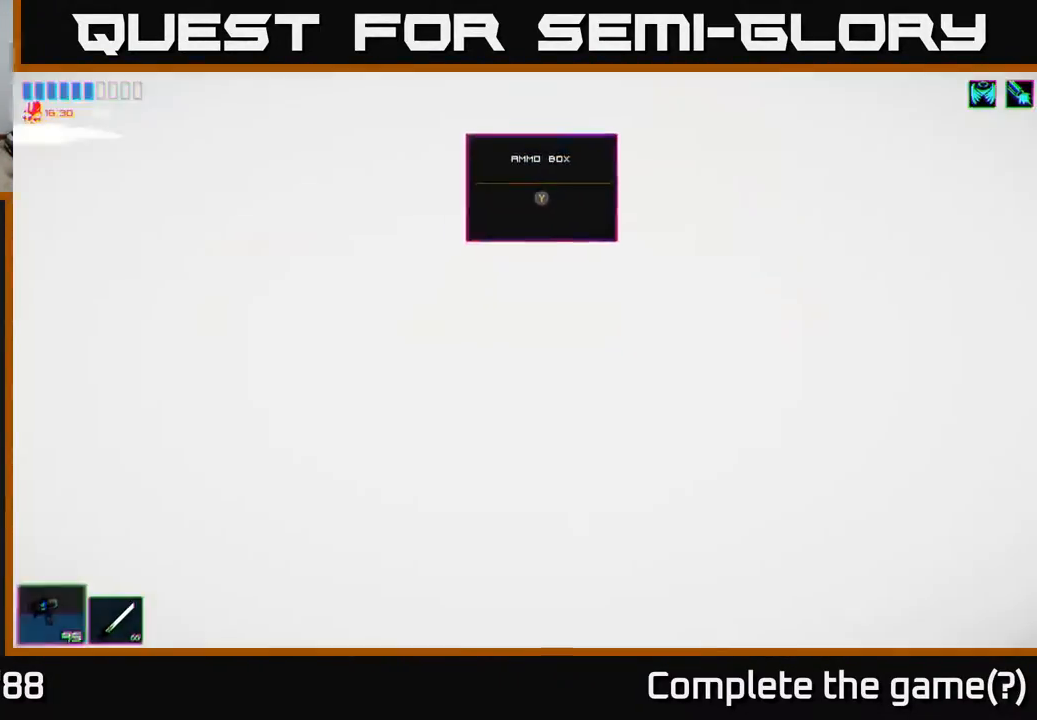
{"buttons": [], "left_stick": "left", "right_stick": "center", "events": [[100, "A", "up"], [350, "left_stick", "left"], [367, "Y", "down"], [500, "Y", "up"]]}
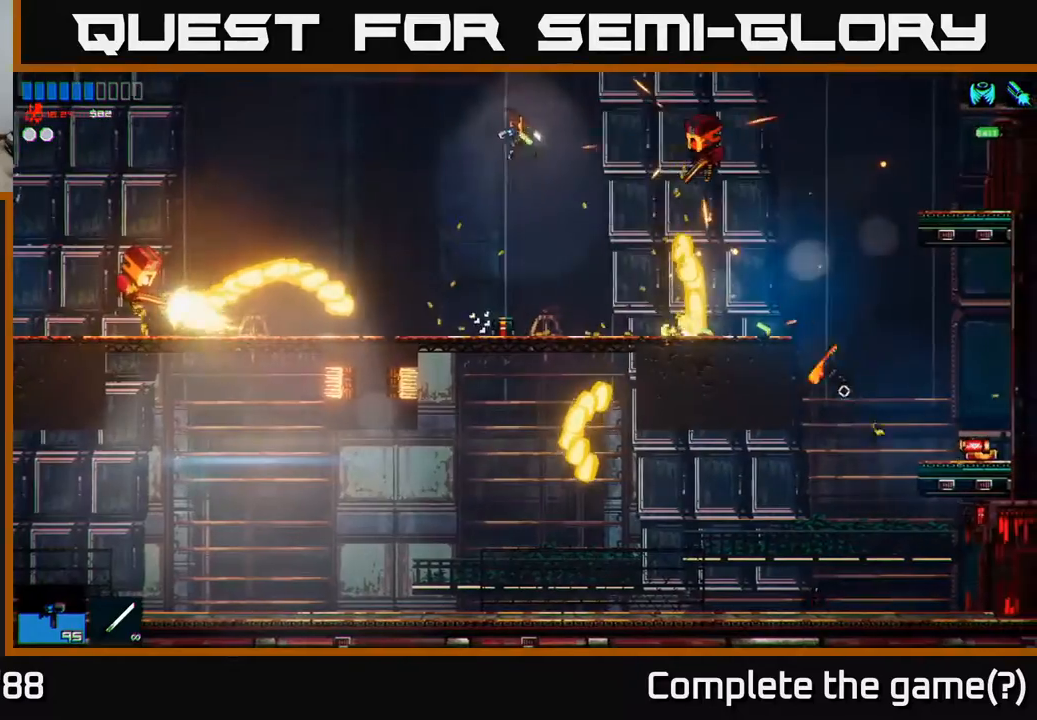
{"buttons": [], "left_stick": "left", "right_stick": "center", "events": [[33, "left_stick", "center"], [183, "Y", "down"], [200, "left_stick", "right"], [267, "Y", "up"], [367, "Y", "down"], [383, "left_stick", "left"], [467, "Y", "up"]]}
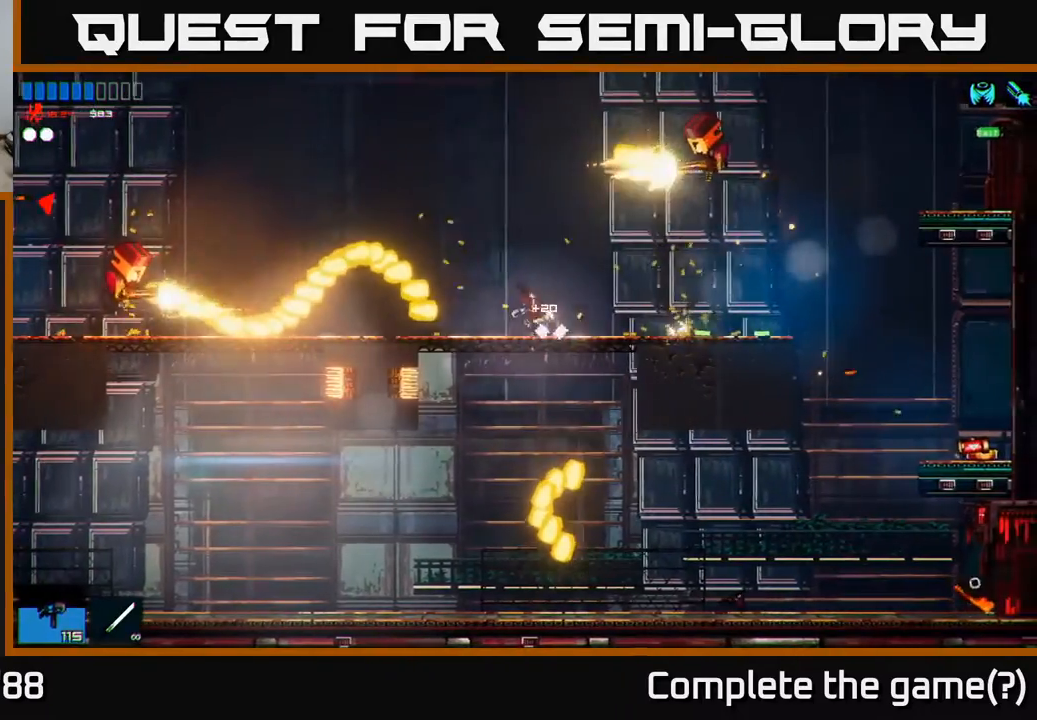
{"buttons": [], "left_stick": "center", "right_stick": "left", "events": [[33, "R2", "down"], [117, "right_stick", "left"], [133, "R2", "up"], [167, "left_stick", "right"], [317, "left_stick", "center"]]}
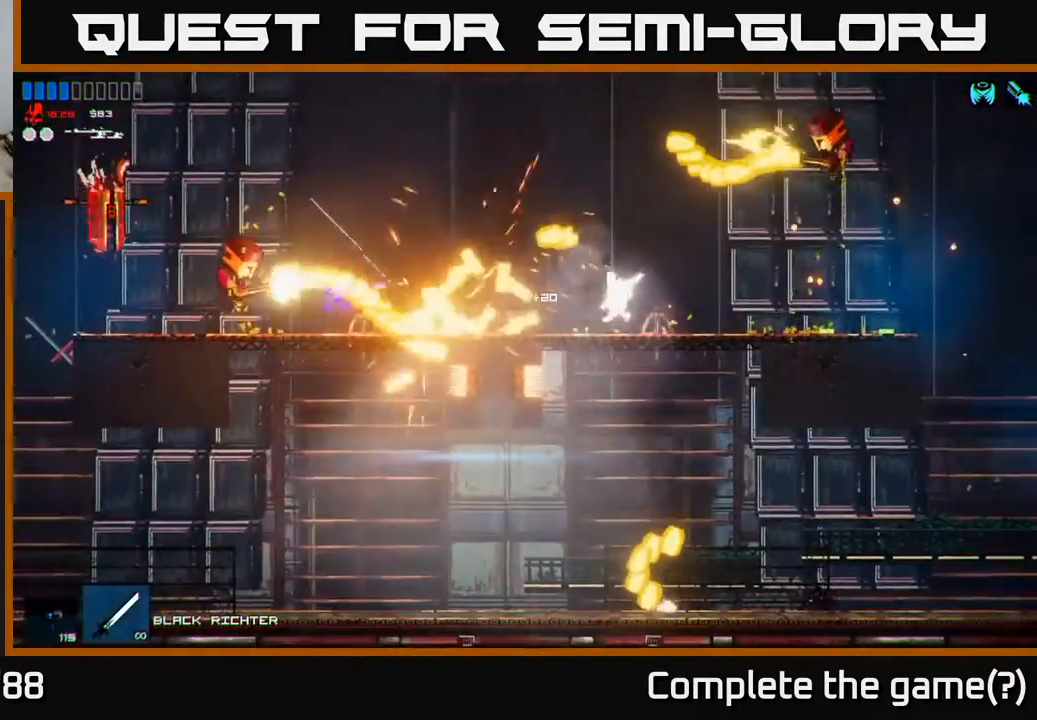
{"buttons": [], "left_stick": "center", "right_stick": "left", "events": [[33, "left_stick", "left"], [183, "left_stick", "center"]]}
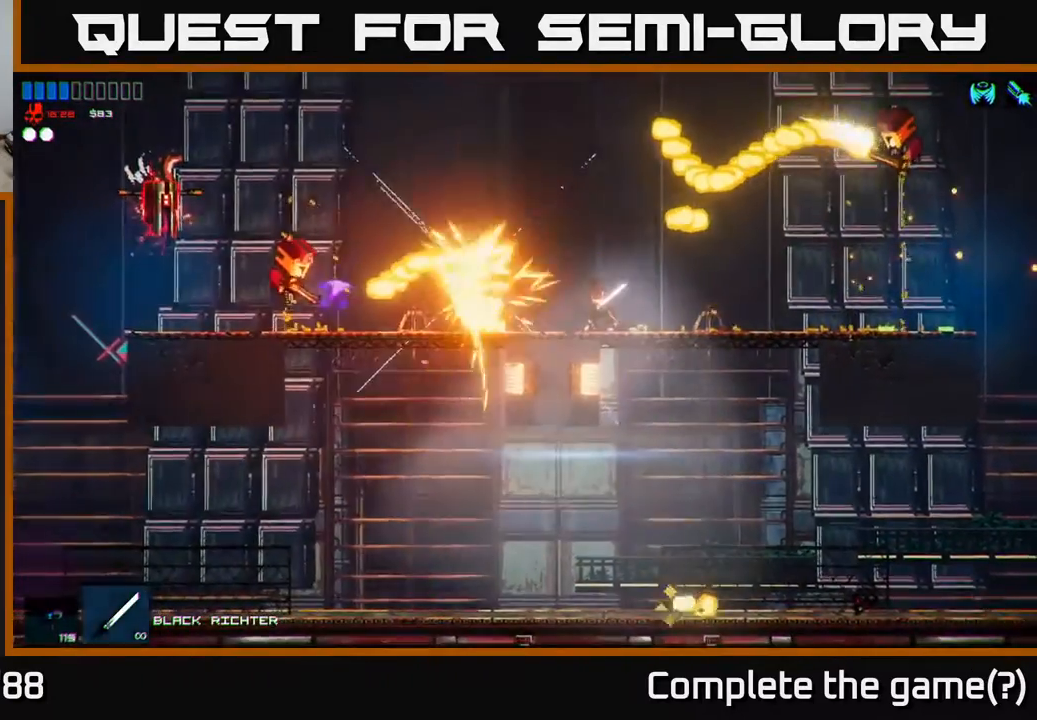
{"buttons": [], "left_stick": "center", "right_stick": "left", "events": [[283, "left_stick", "left"], [433, "left_stick", "center"]]}
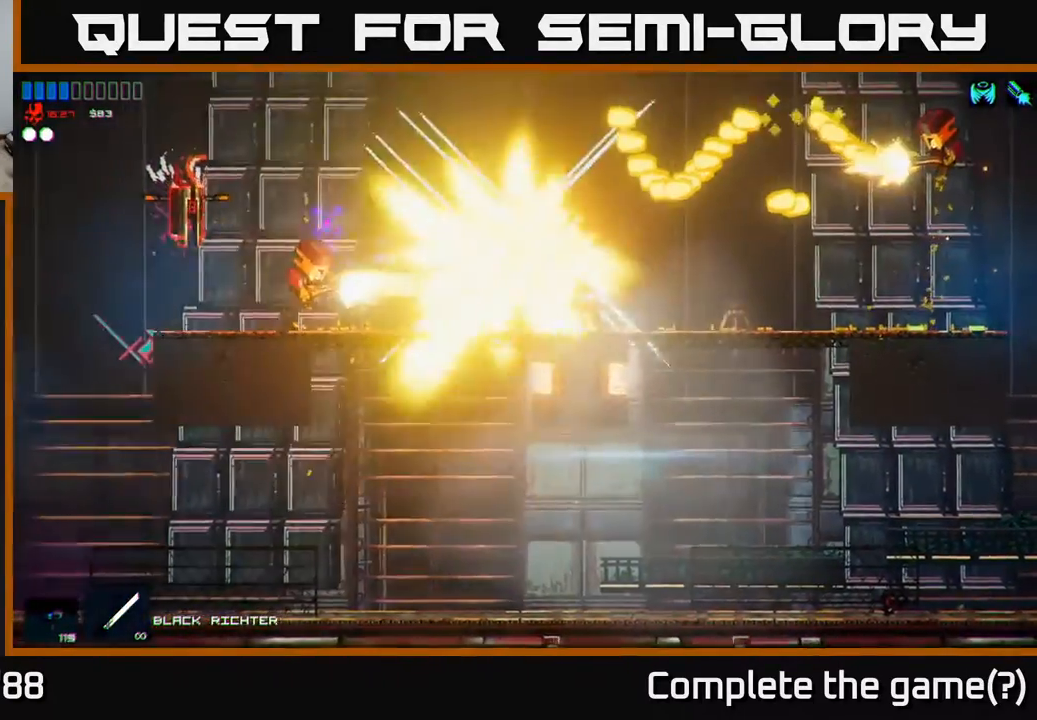
{"buttons": [], "left_stick": "center", "right_stick": "left", "events": [[250, "left_stick", "left"], [417, "left_stick", "center"]]}
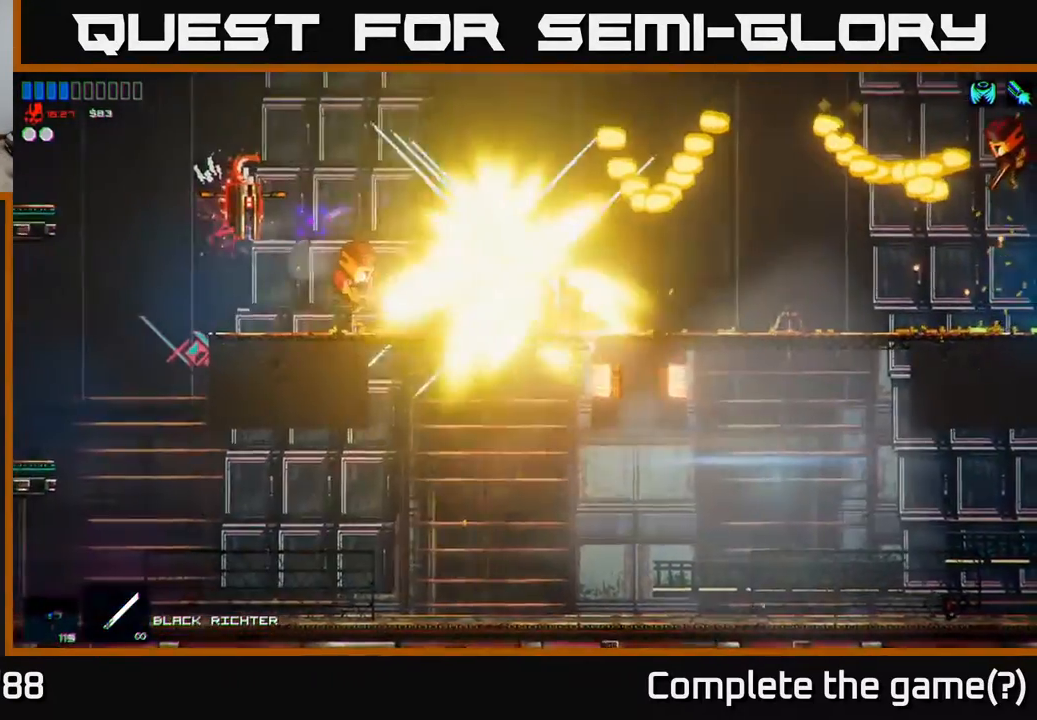
{"buttons": [], "left_stick": "left", "right_stick": "left", "events": [[400, "left_stick", "left"]]}
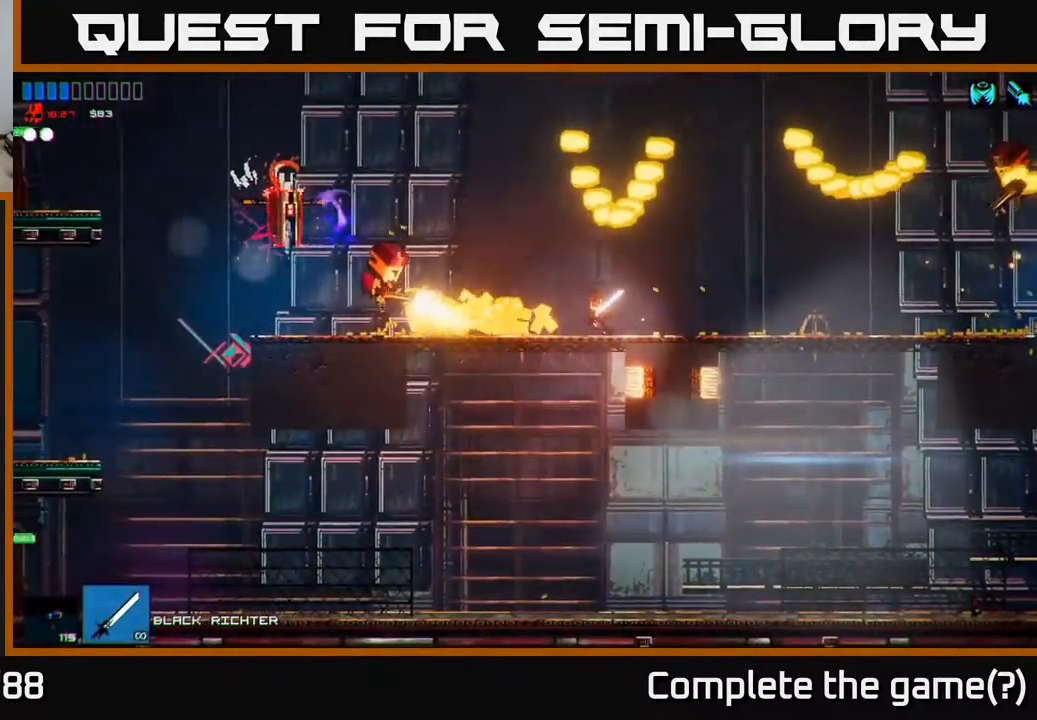
{"buttons": [], "left_stick": "center", "right_stick": "left", "events": [[83, "left_stick", "center"], [217, "left_stick", "left"], [367, "left_stick", "center"]]}
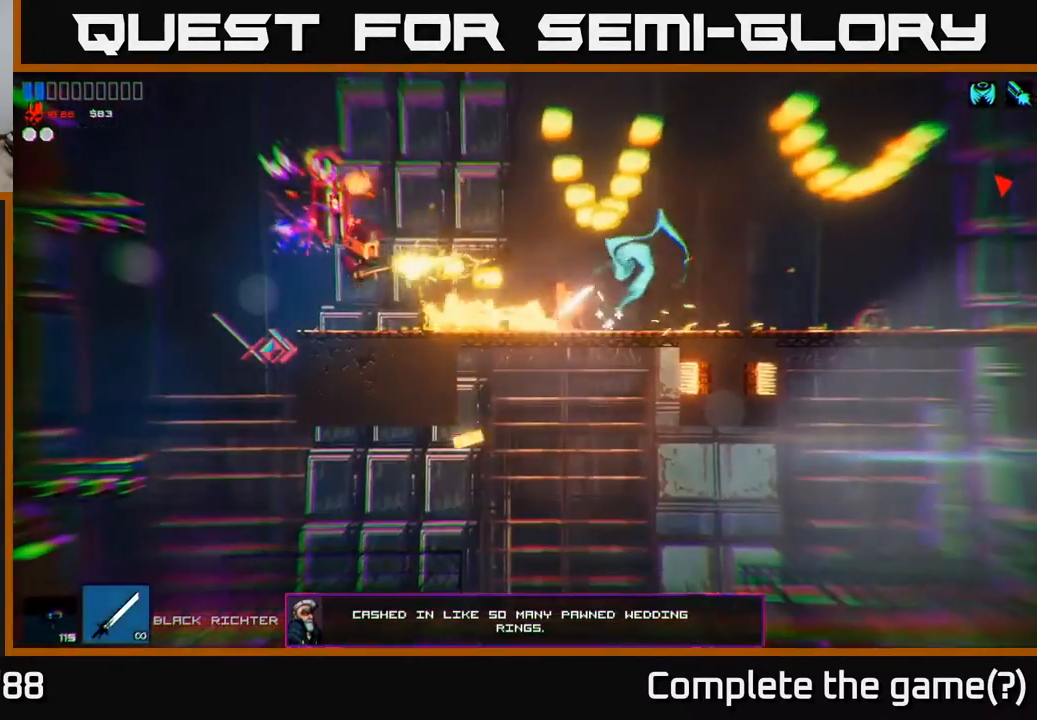
{"buttons": [], "left_stick": "left", "right_stick": "left", "events": [[117, "left_stick", "left"]]}
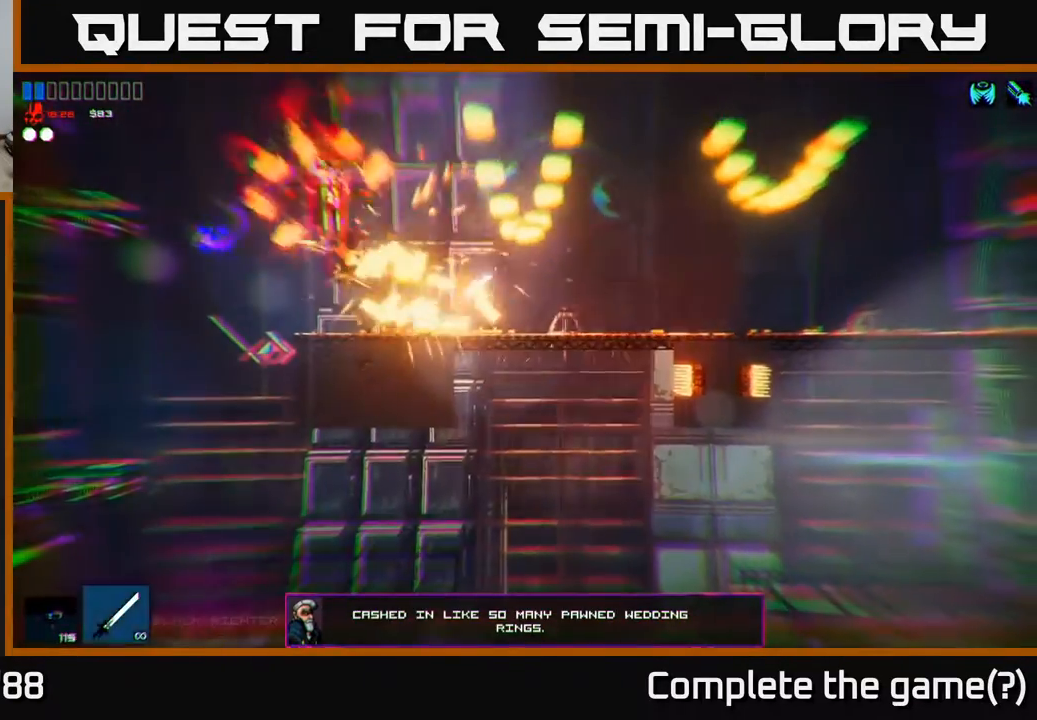
{"buttons": [], "left_stick": "left", "right_stick": "up", "events": [[217, "right_stick", "up-left"], [400, "right_stick", "up"]]}
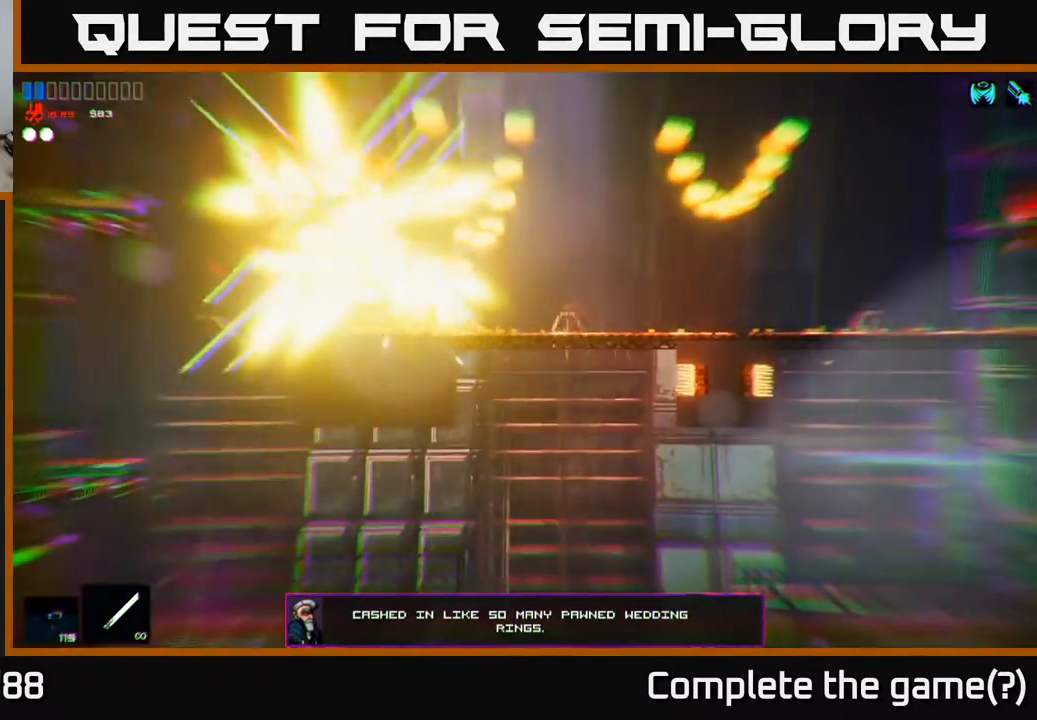
{"buttons": [], "left_stick": "left", "right_stick": "up", "events": [[17, "left_stick", "center"], [150, "left_stick", "left"], [283, "left_stick", "center"], [383, "left_stick", "left"]]}
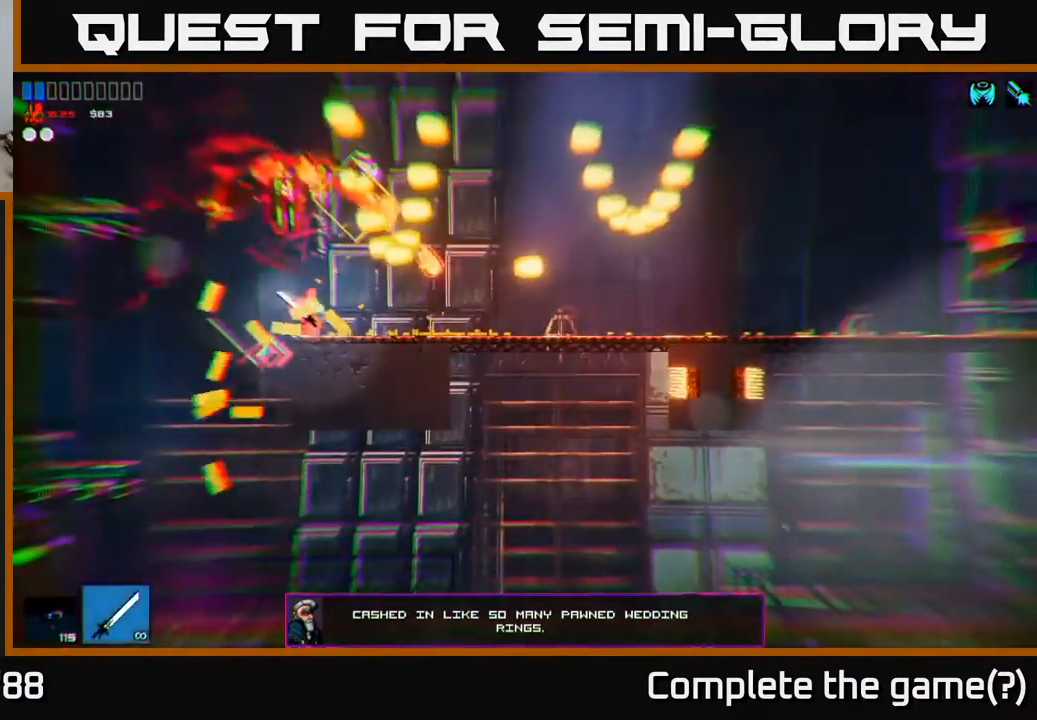
{"buttons": [], "left_stick": "center", "right_stick": "up", "events": [[233, "left_stick", "center"]]}
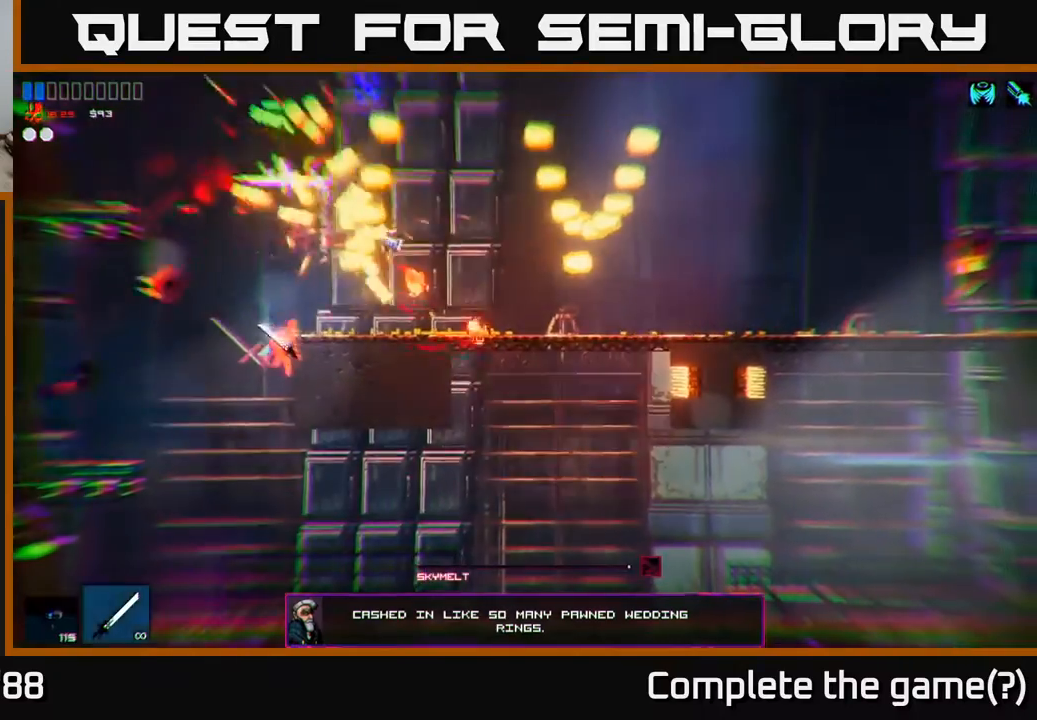
{"buttons": [], "left_stick": "center", "right_stick": "center", "events": [[383, "right_stick", "center"]]}
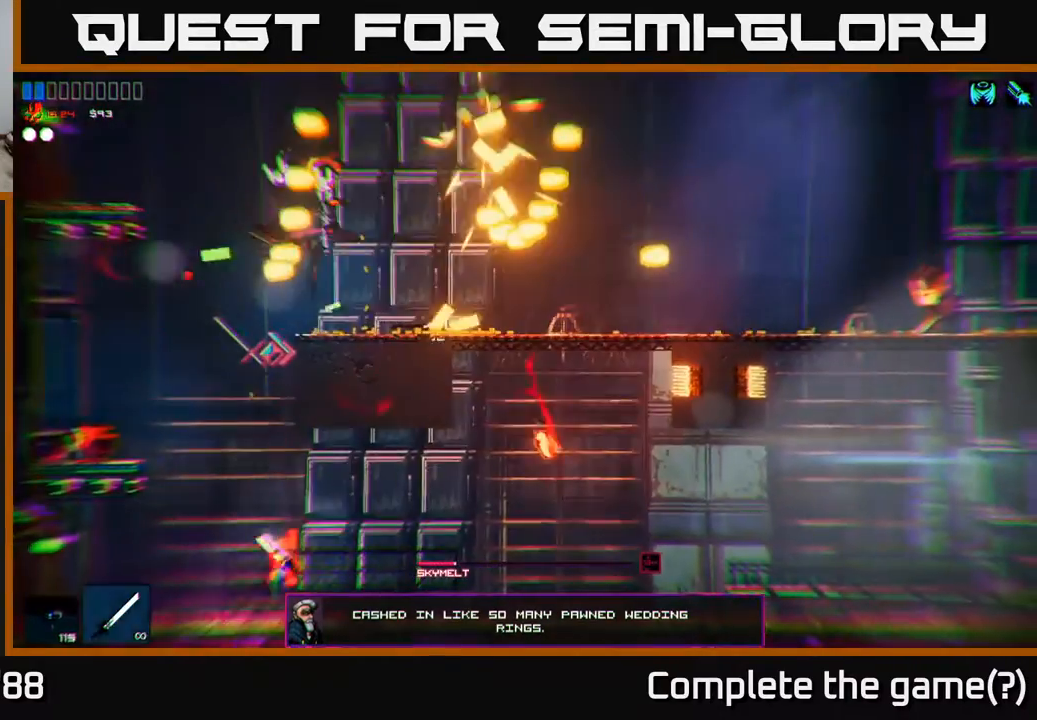
{"buttons": ["A"], "left_stick": "center", "right_stick": "center", "events": [[67, "left_stick", "left"], [200, "left_stick", "center"], [433, "A", "down"]]}
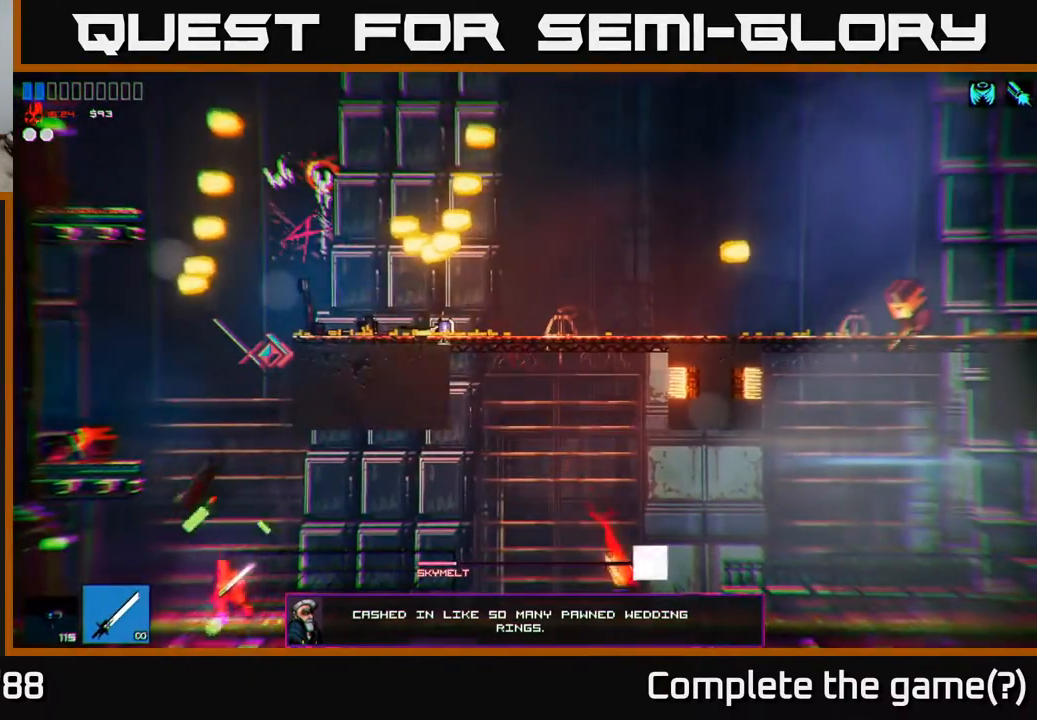
{"buttons": [], "left_stick": "center", "right_stick": "center", "events": [[317, "A", "up"], [400, "A", "down"], [483, "A", "up"]]}
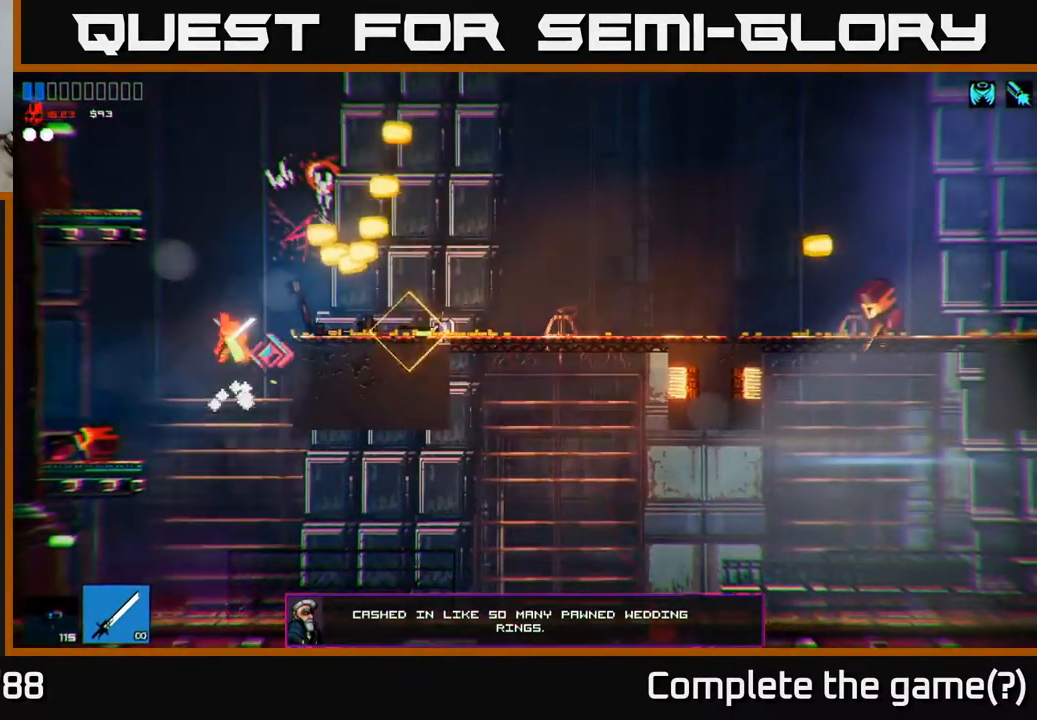
{"buttons": [], "left_stick": "right", "right_stick": "center", "events": [[83, "R3", "down"], [83, "right_stick", "up-right"], [133, "left_stick", "right"], [167, "R3", "up"], [417, "right_stick", "center"]]}
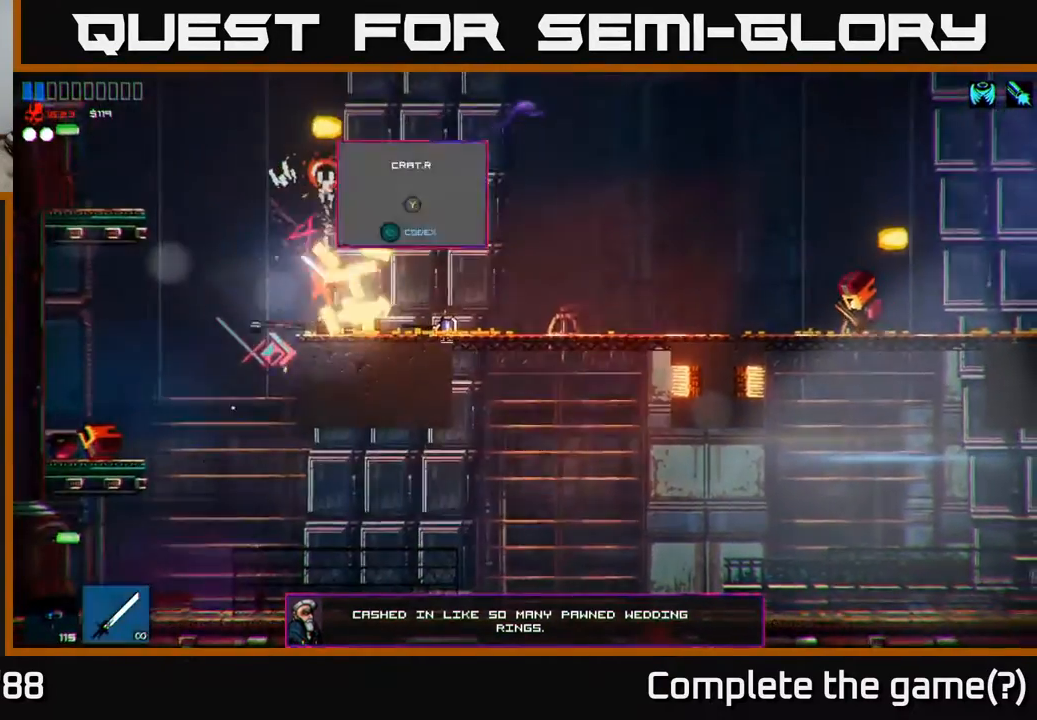
{"buttons": ["R2"], "left_stick": "right", "right_stick": "center", "events": [[483, "R2", "down"]]}
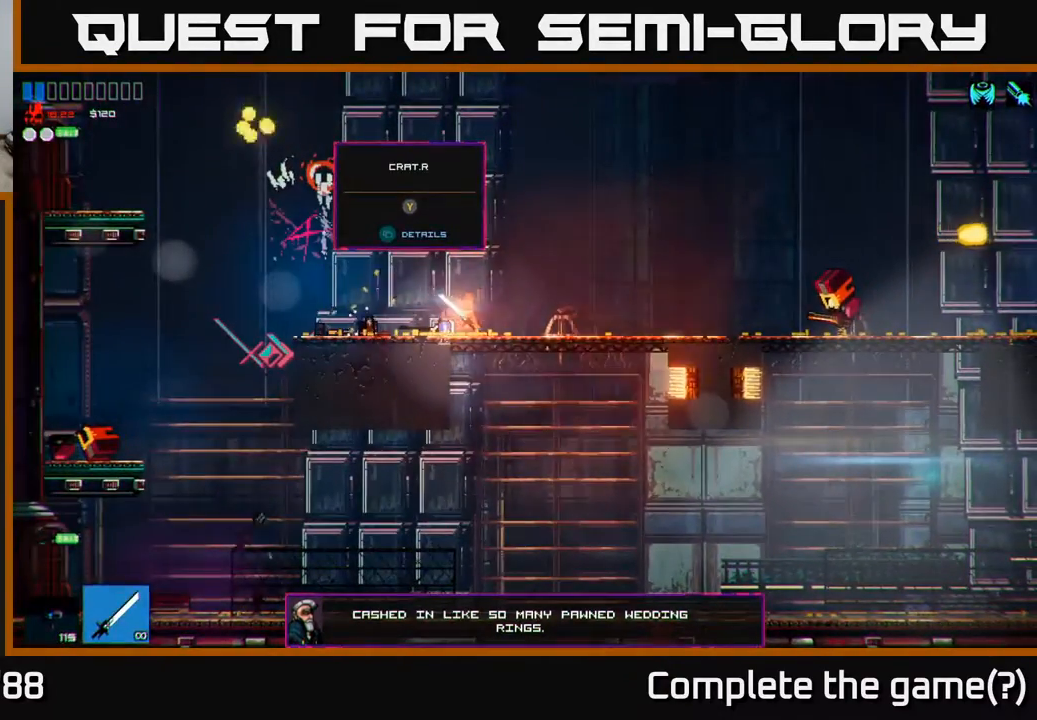
{"buttons": [], "left_stick": "center", "right_stick": "right", "events": [[67, "R2", "up"], [117, "right_stick", "right"], [283, "left_stick", "left"], [417, "left_stick", "center"]]}
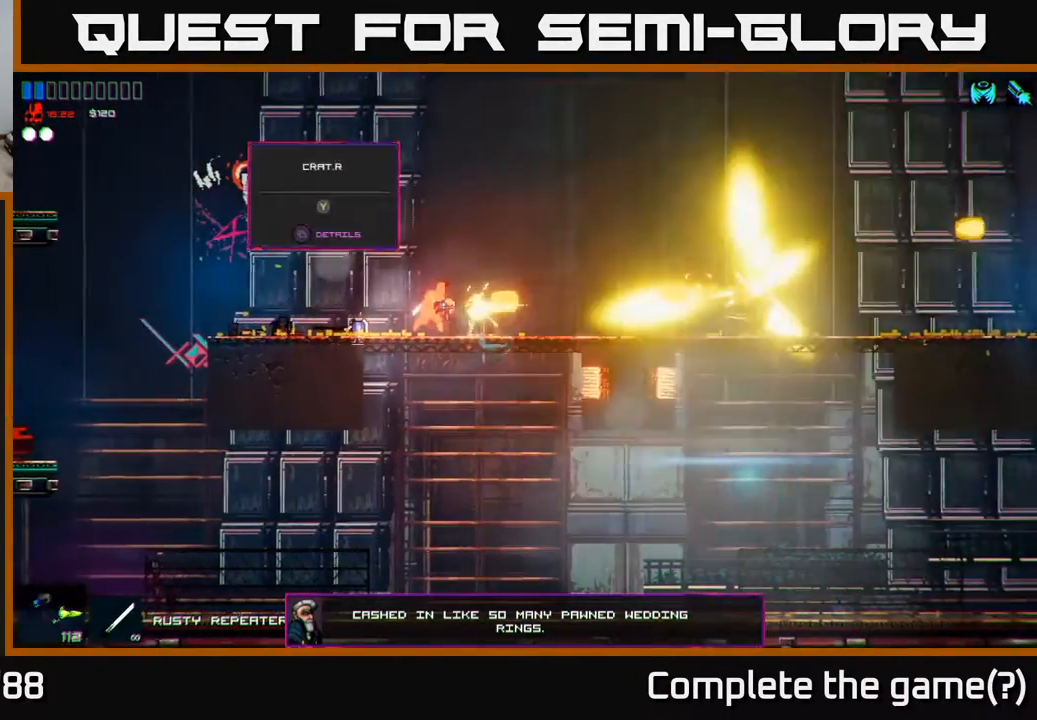
{"buttons": [], "left_stick": "right", "right_stick": "right", "events": [[383, "left_stick", "right"]]}
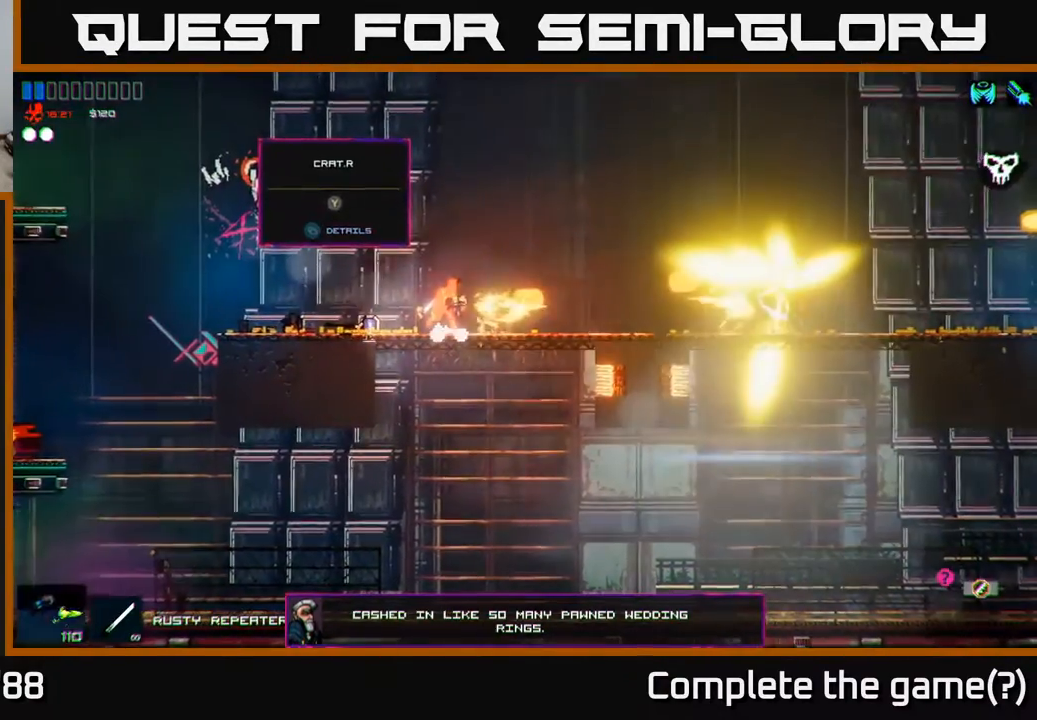
{"buttons": [], "left_stick": "right", "right_stick": "center", "events": [[150, "right_stick", "center"], [183, "left_stick", "center"], [233, "R2", "down"], [317, "R2", "up"], [317, "left_stick", "right"]]}
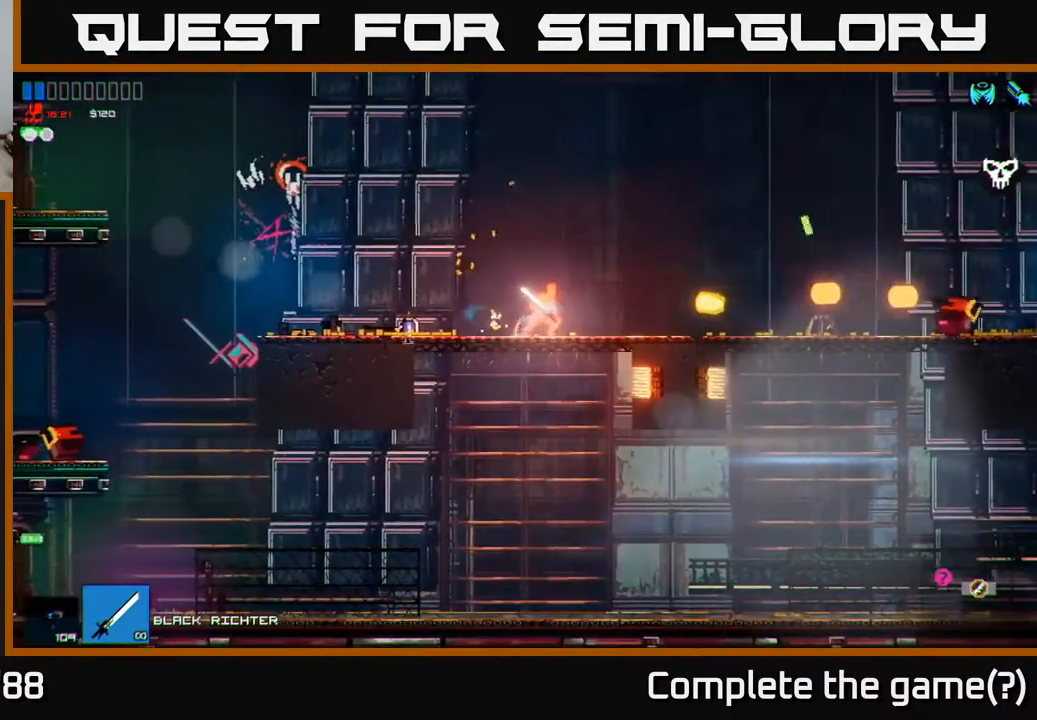
{"buttons": [], "left_stick": "right", "right_stick": "center", "events": [[117, "A", "down"], [267, "A", "up"]]}
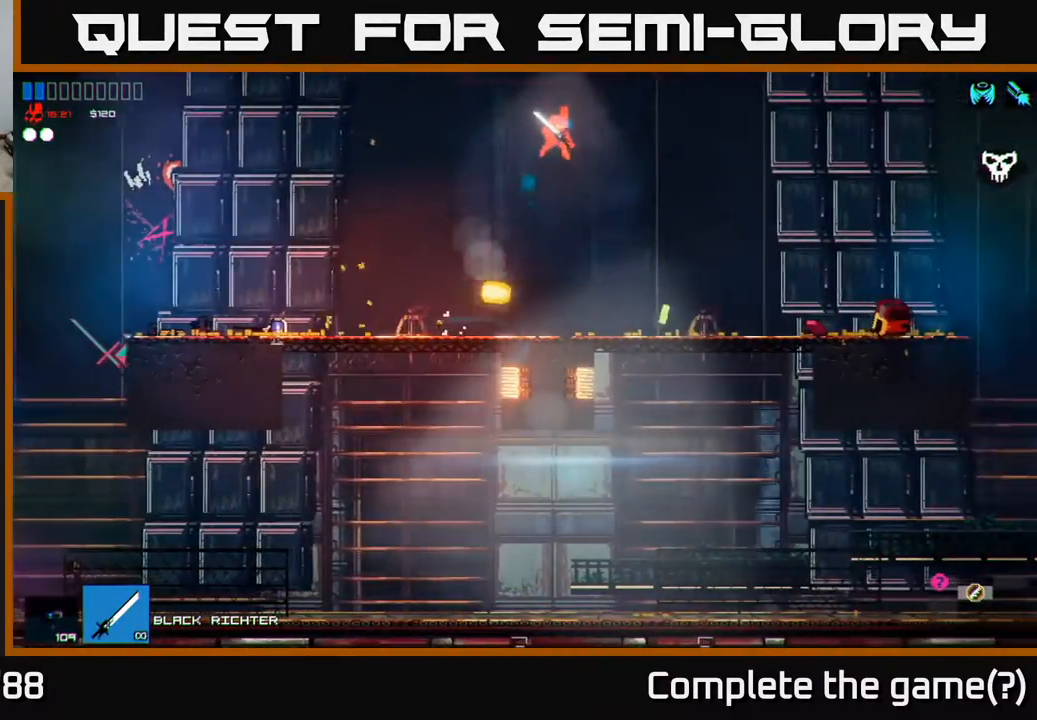
{"buttons": [], "left_stick": "left", "right_stick": "center", "events": [[267, "left_stick", "center"], [333, "left_stick", "left"]]}
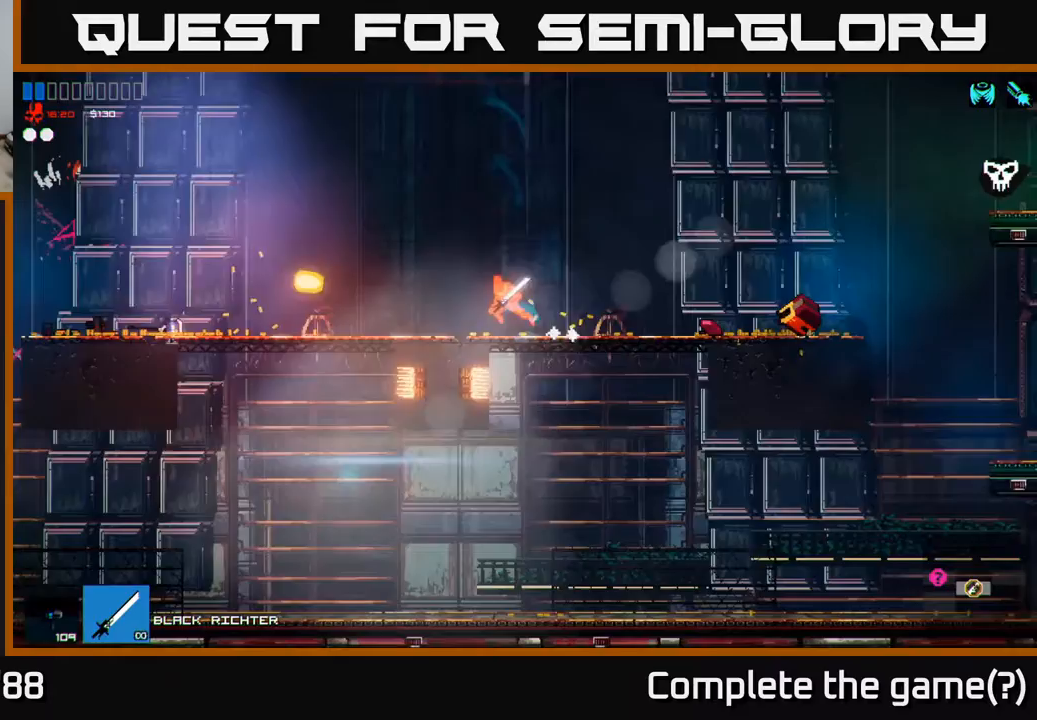
{"buttons": [], "left_stick": "left", "right_stick": "left", "events": [[433, "right_stick", "left"]]}